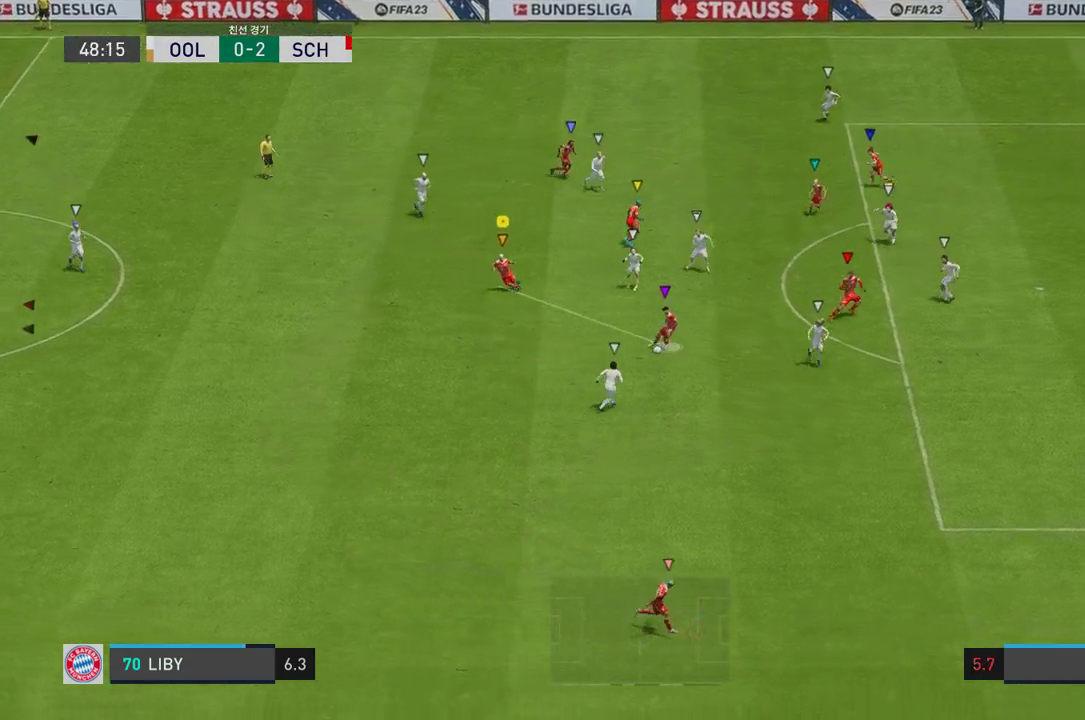
Gameplay with a controller (Xbox layout); each line is a JSON object with the inputs held at the frame after it. "events" lists button and stick changes between this image and that frame as [ms after this image, input, new state], when the widget could be followed in between. Not read: L3.
{"buttons": ["L2"], "left_stick": "up", "right_stick": "center", "events": [[84, "left_stick", "center"], [184, "L2", "down"], [502, "left_stick", "up"]]}
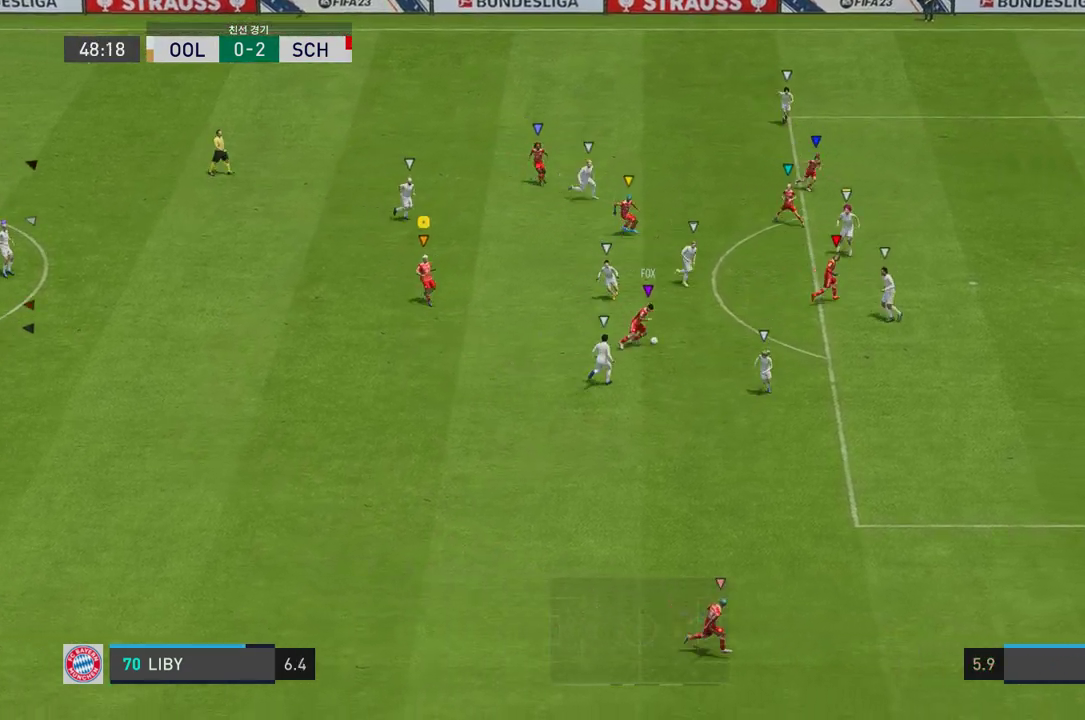
{"buttons": ["L2"], "left_stick": "right", "right_stick": "center", "events": [[34, "left_stick", "up-right"], [452, "left_stick", "right"]]}
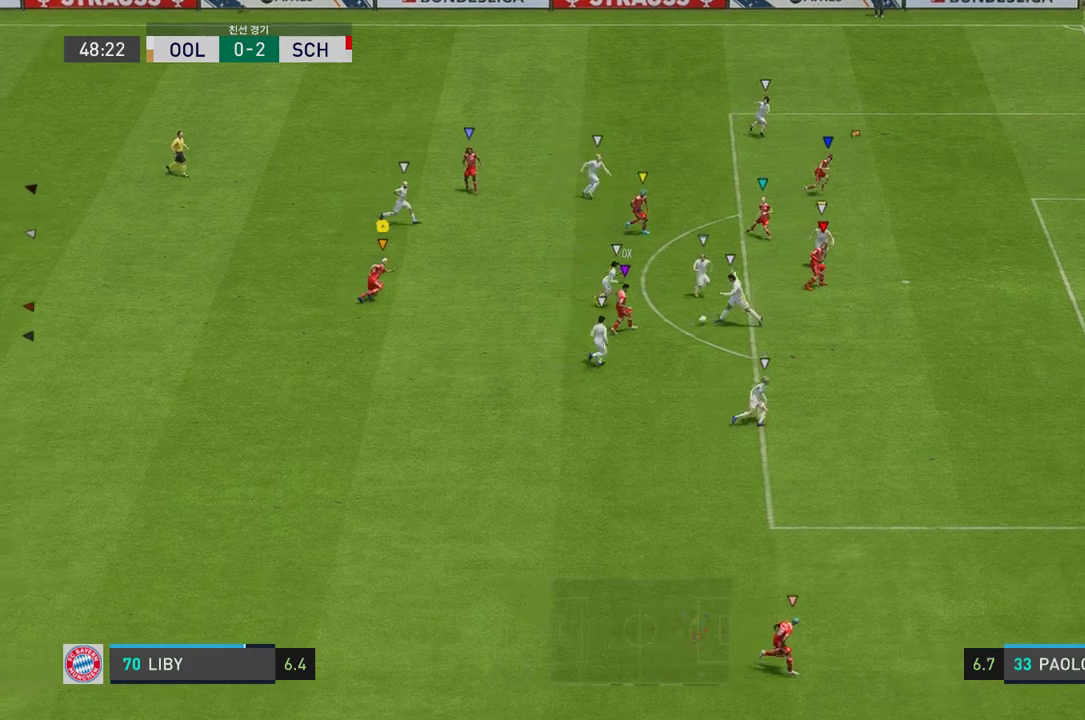
{"buttons": ["L2"], "left_stick": "down-right", "right_stick": "center", "events": [[33, "L2", "up"], [117, "left_stick", "down-right"], [334, "L2", "down"], [351, "left_stick", "right"], [451, "left_stick", "down-right"]]}
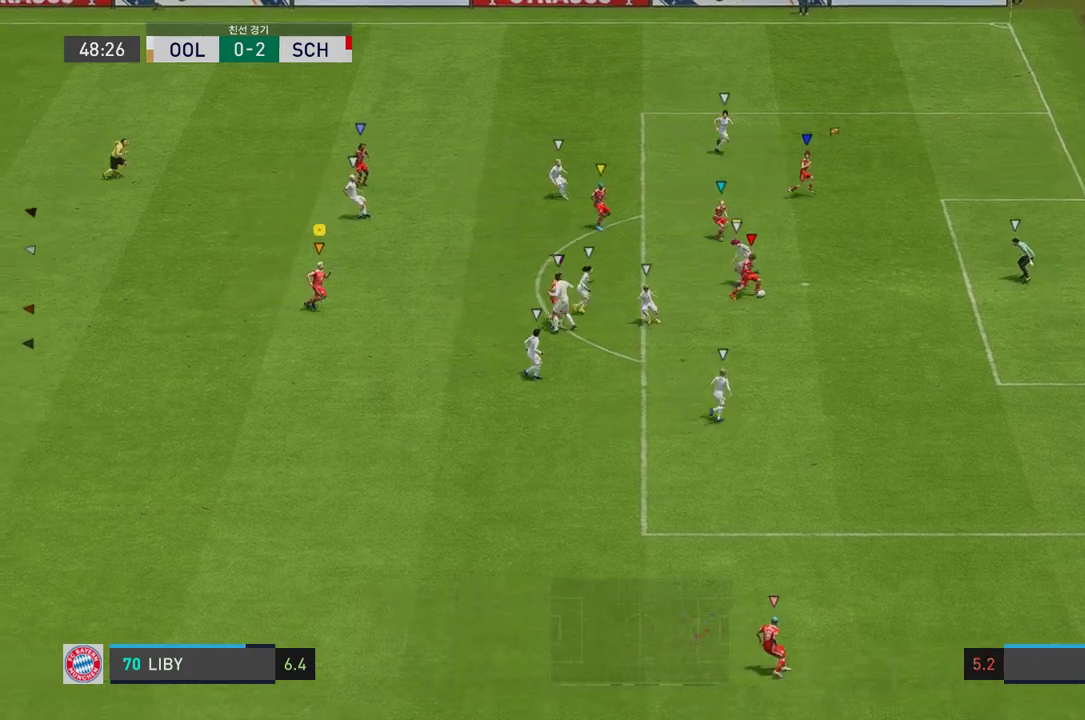
{"buttons": [], "left_stick": "center", "right_stick": "center", "events": [[67, "R2", "down"], [267, "R2", "up"], [368, "left_stick", "center"], [401, "L2", "up"]]}
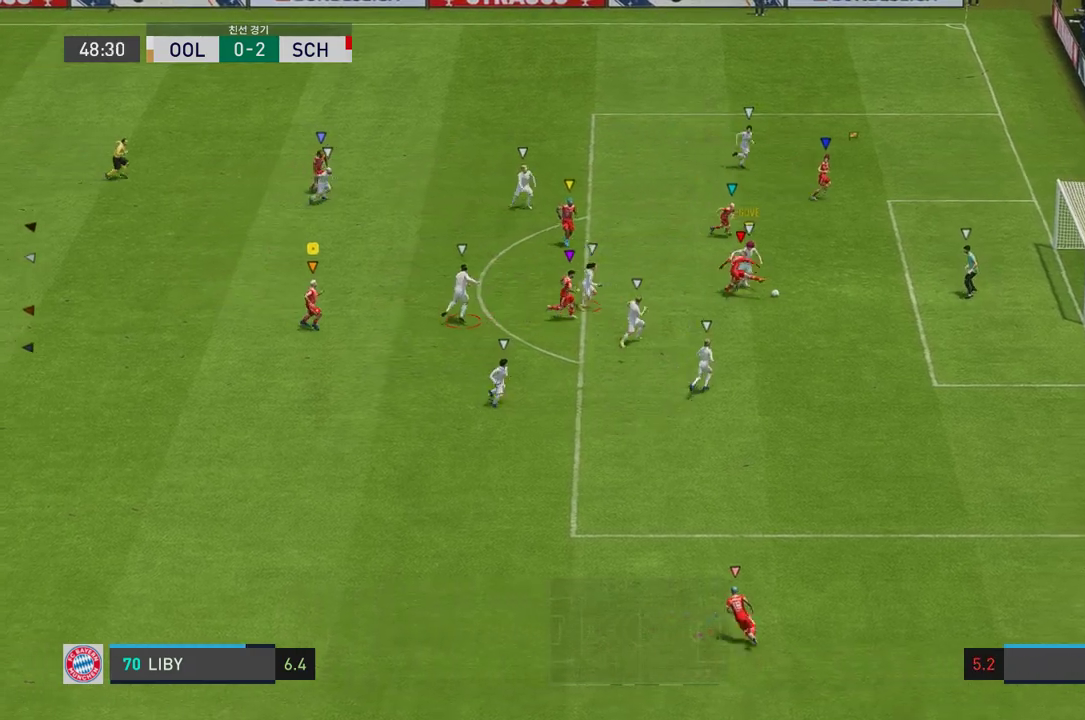
{"buttons": [], "left_stick": "center", "right_stick": "center", "events": []}
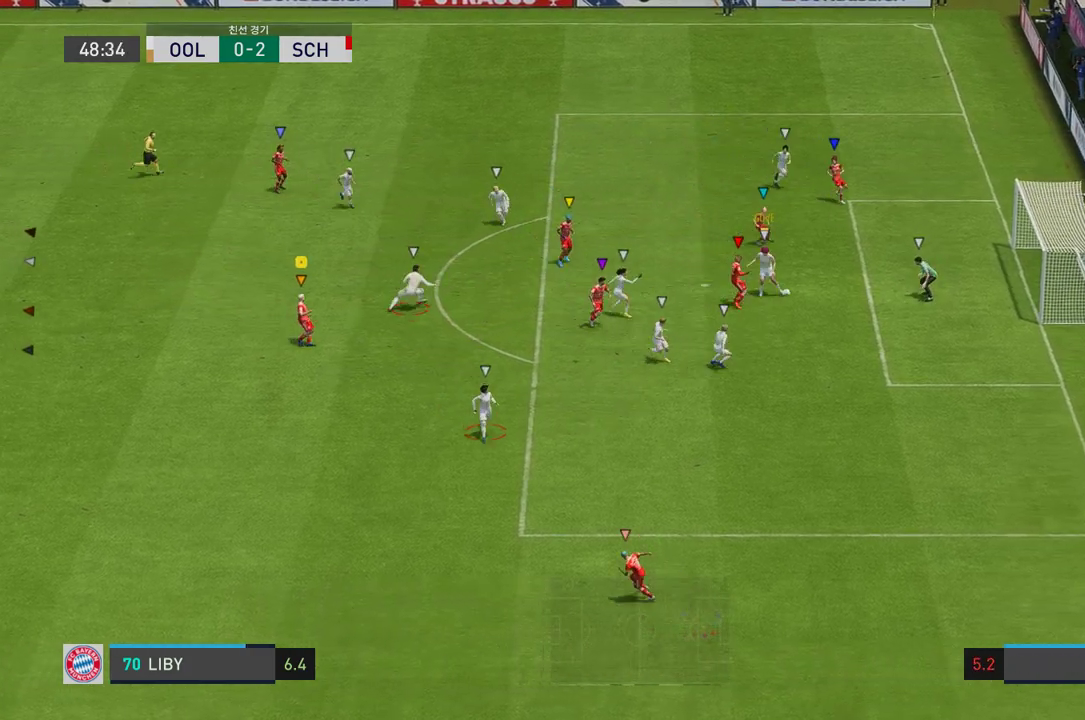
{"buttons": ["R2"], "left_stick": "up", "right_stick": "center", "events": [[301, "R2", "down"], [368, "left_stick", "up"]]}
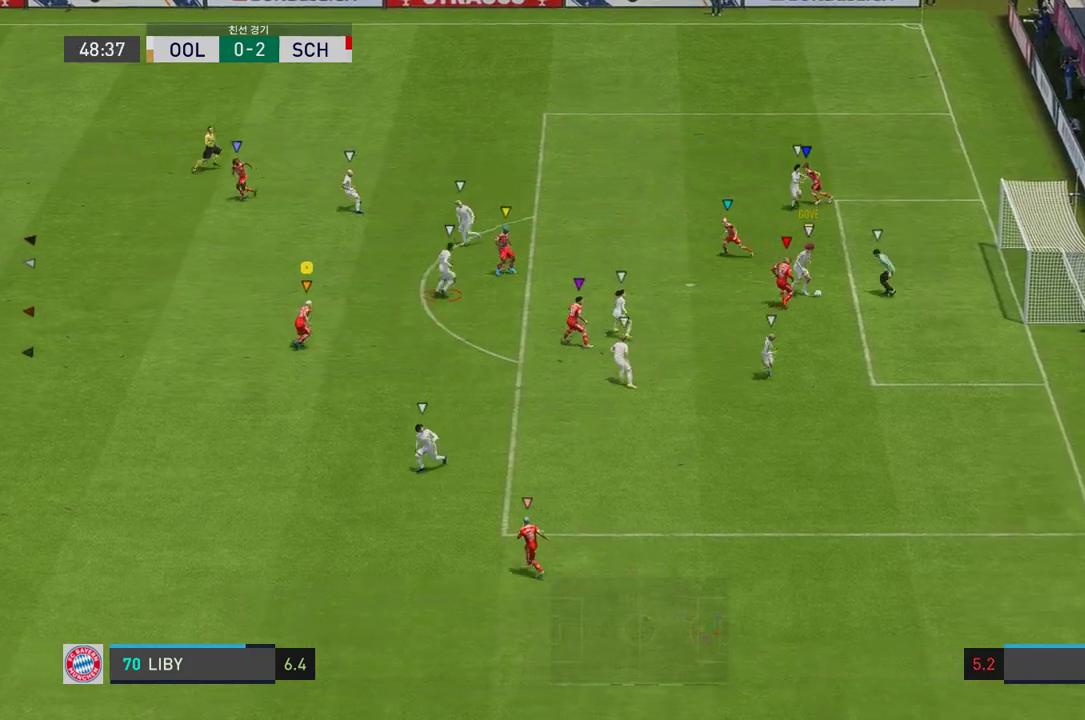
{"buttons": ["L2", "R2"], "left_stick": "left", "right_stick": "center", "events": [[50, "left_stick", "center"], [134, "R2", "up"], [218, "L2", "down"], [234, "left_stick", "up-left"], [268, "R2", "down"], [335, "left_stick", "left"]]}
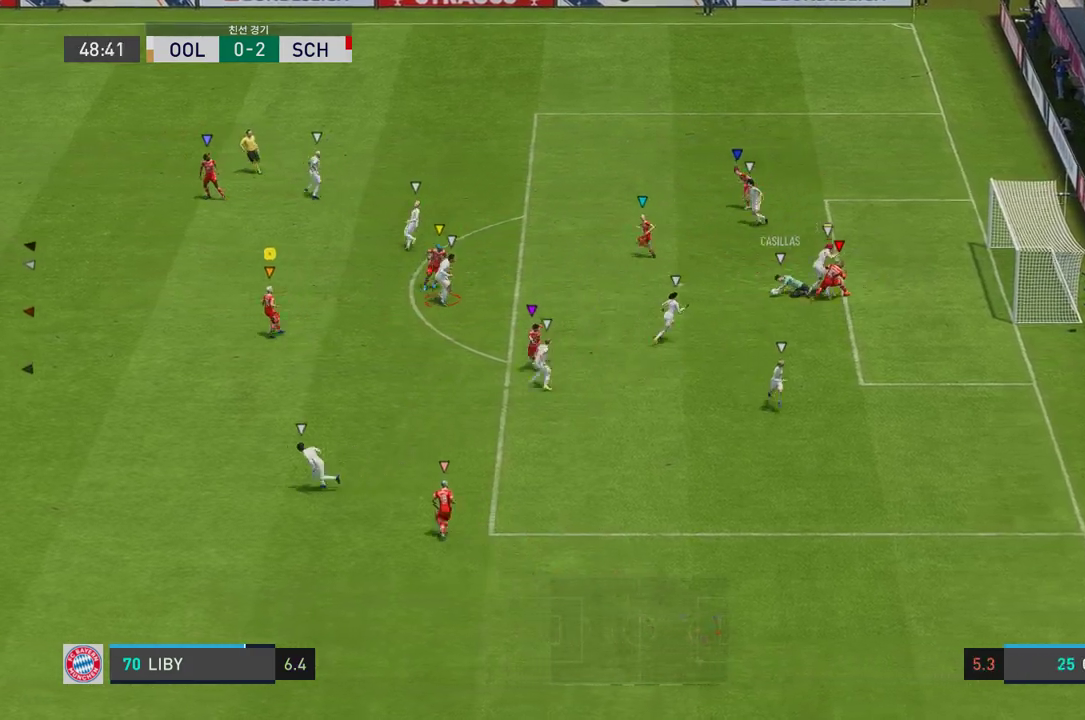
{"buttons": ["L2", "R2"], "left_stick": "left", "right_stick": "center", "events": []}
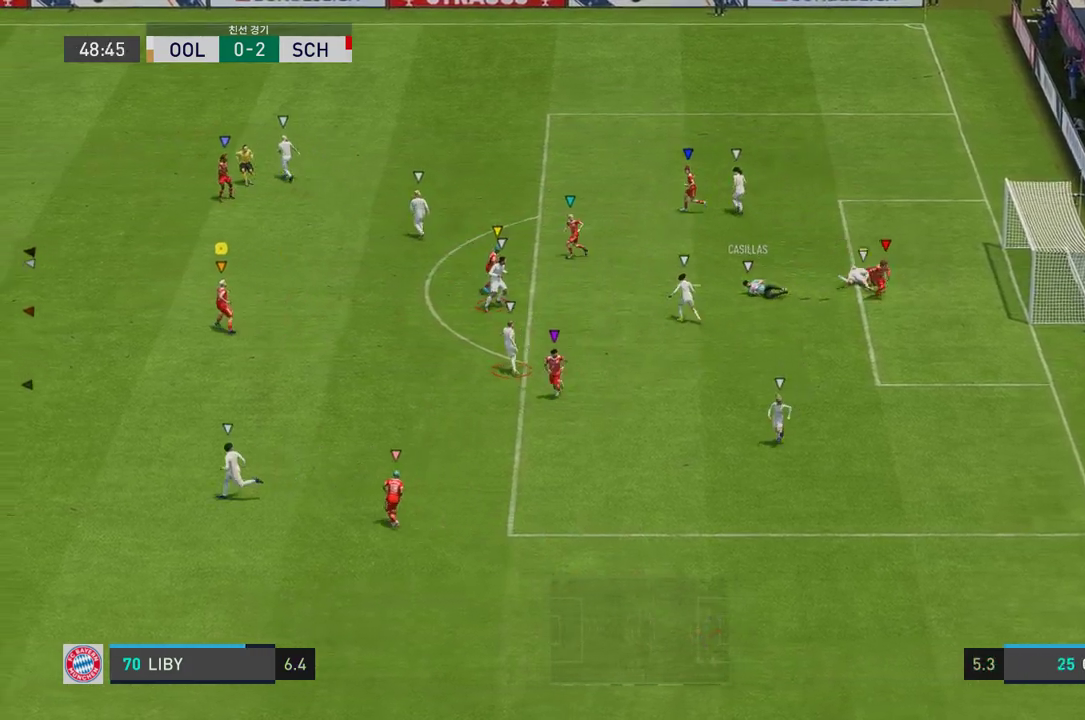
{"buttons": [], "left_stick": "left", "right_stick": "center", "events": [[284, "R2", "up"], [434, "L2", "up"]]}
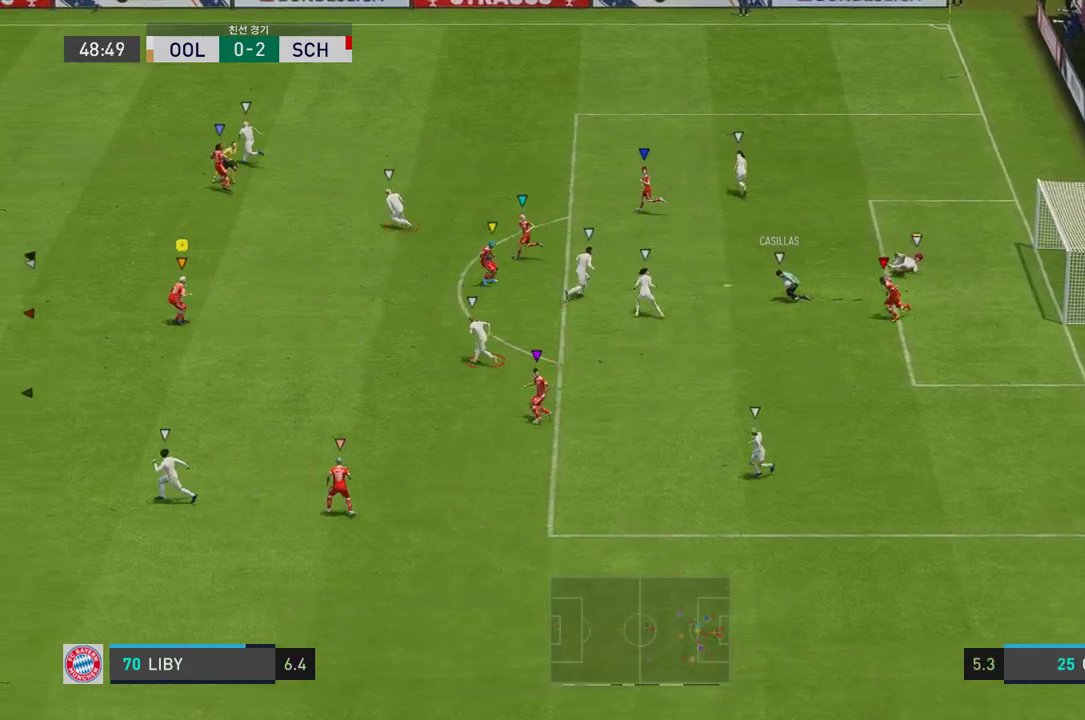
{"buttons": [], "left_stick": "down-left", "right_stick": "center", "events": [[117, "left_stick", "down-left"]]}
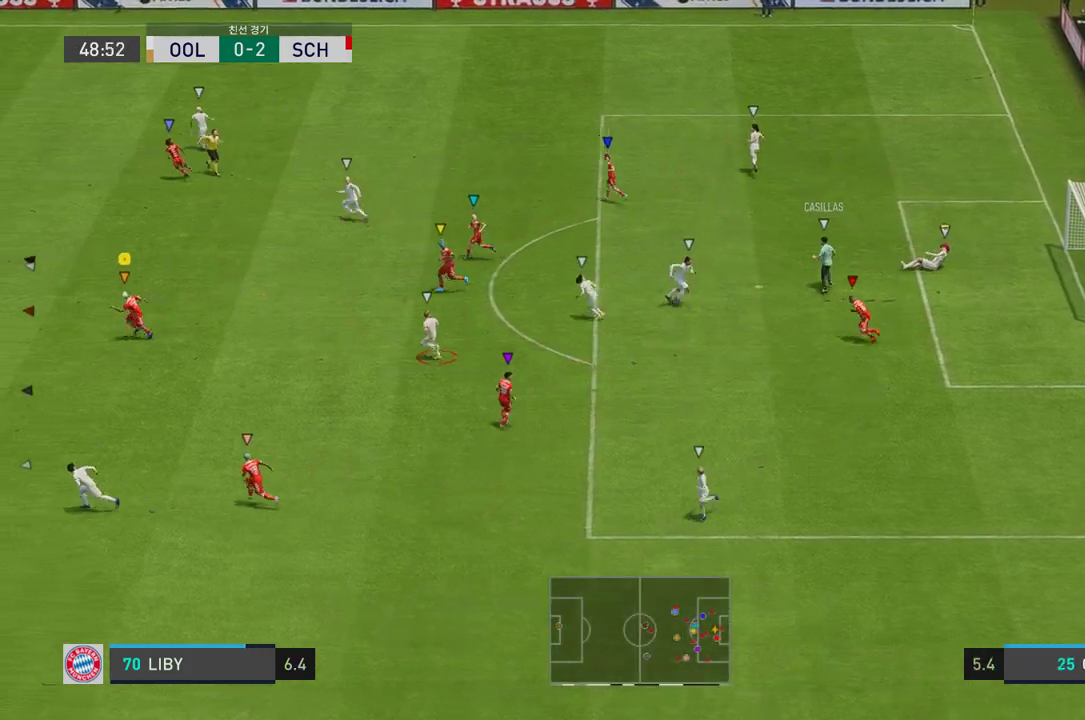
{"buttons": [], "left_stick": "up", "right_stick": "center", "events": [[84, "left_stick", "up-left"], [402, "left_stick", "up"]]}
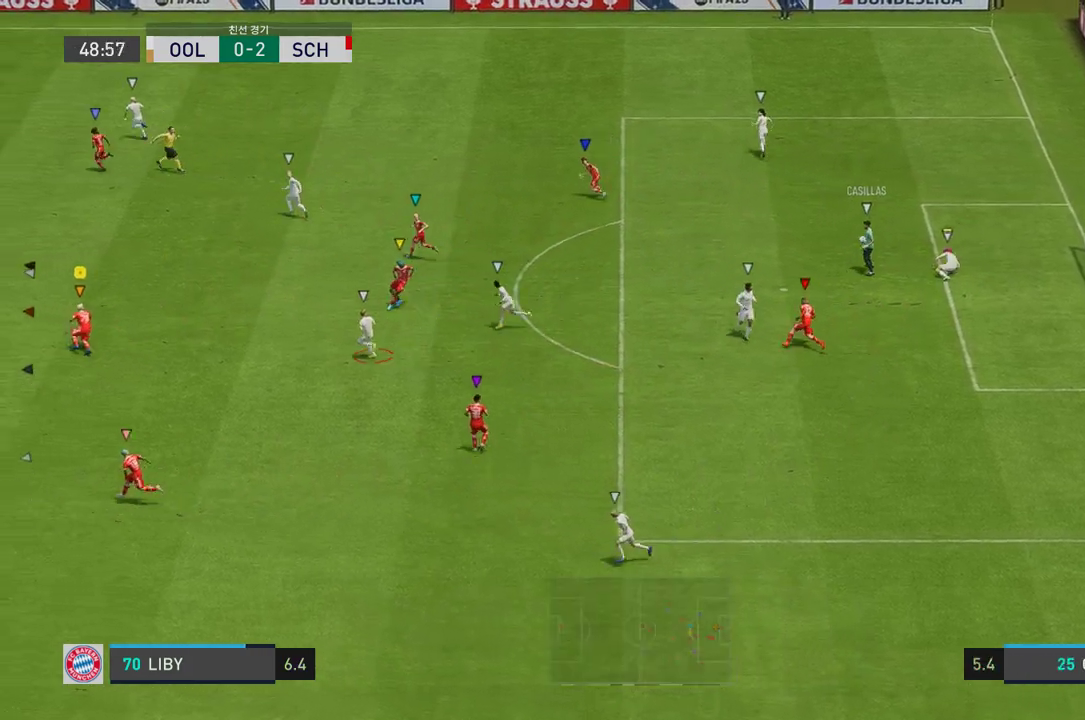
{"buttons": [], "left_stick": "up-left", "right_stick": "center", "events": [[134, "left_stick", "up-left"]]}
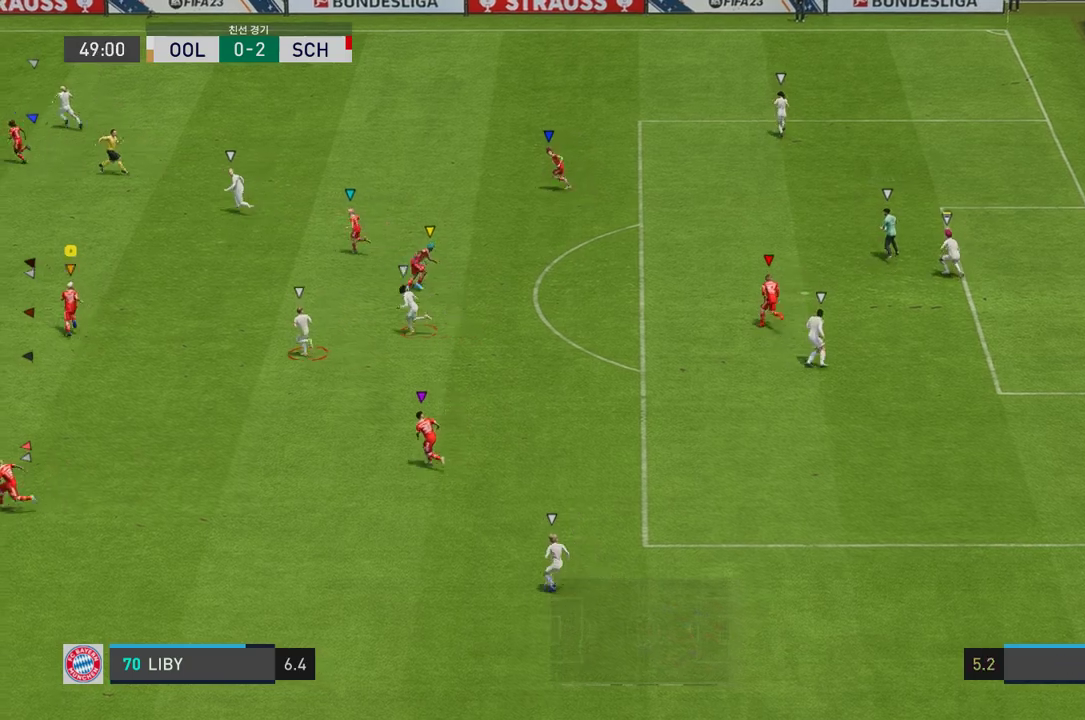
{"buttons": [], "left_stick": "center", "right_stick": "center", "events": [[217, "left_stick", "center"]]}
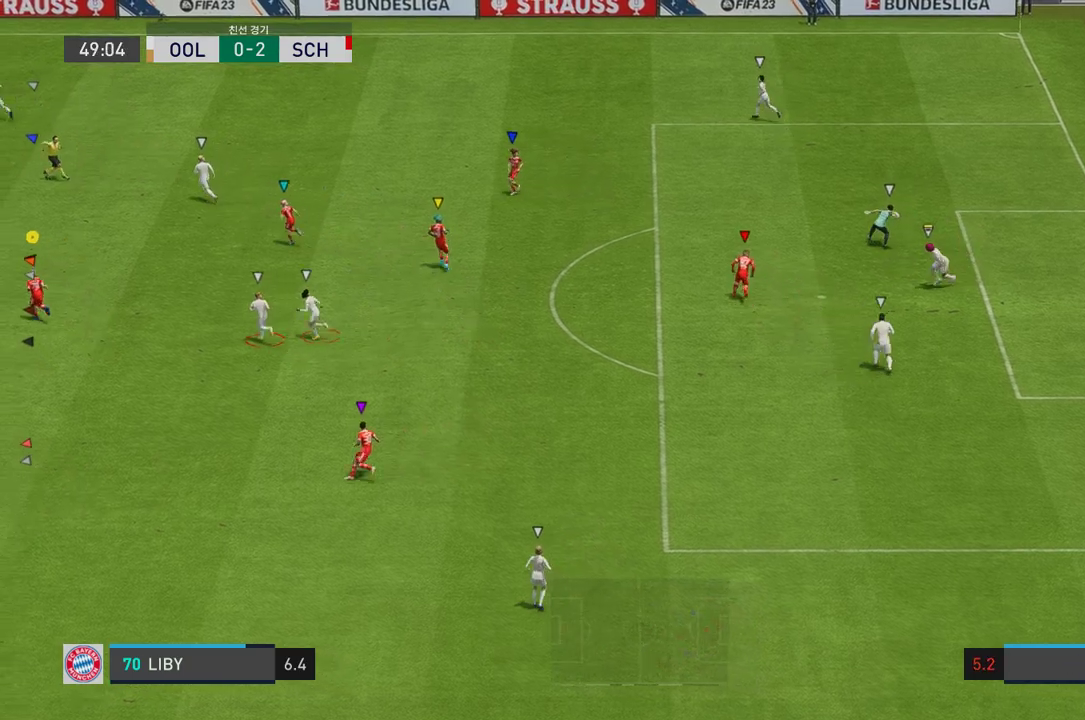
{"buttons": [], "left_stick": "right", "right_stick": "center", "events": [[301, "left_stick", "right"]]}
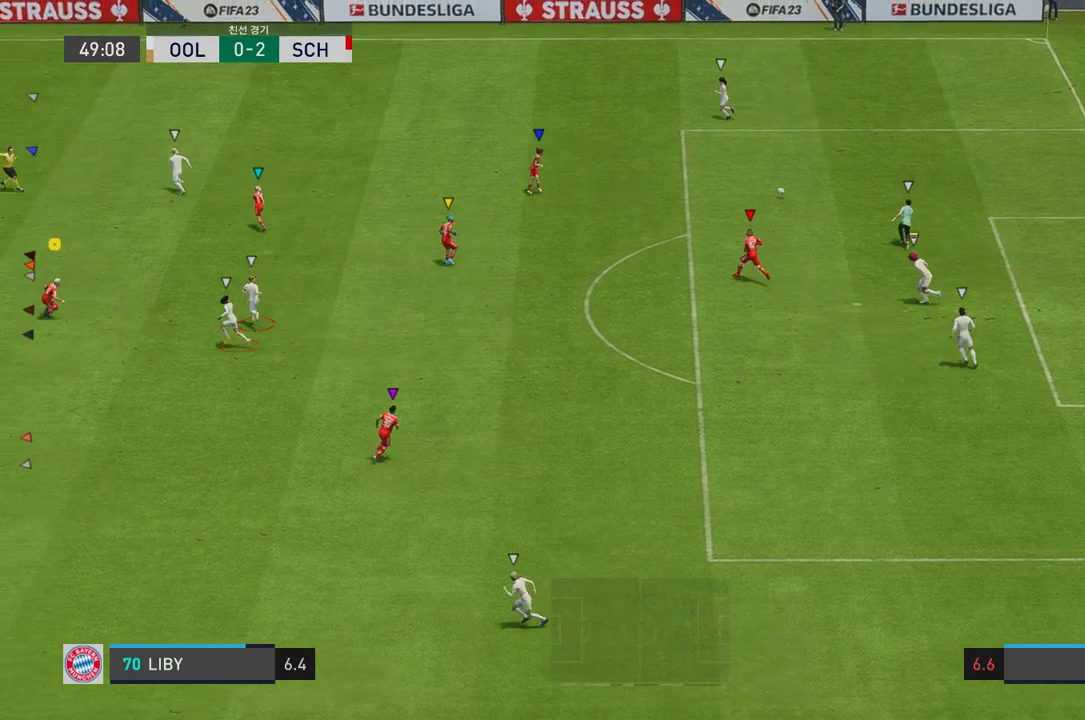
{"buttons": [], "left_stick": "up-left", "right_stick": "center", "events": [[218, "left_stick", "up"], [402, "left_stick", "up-left"]]}
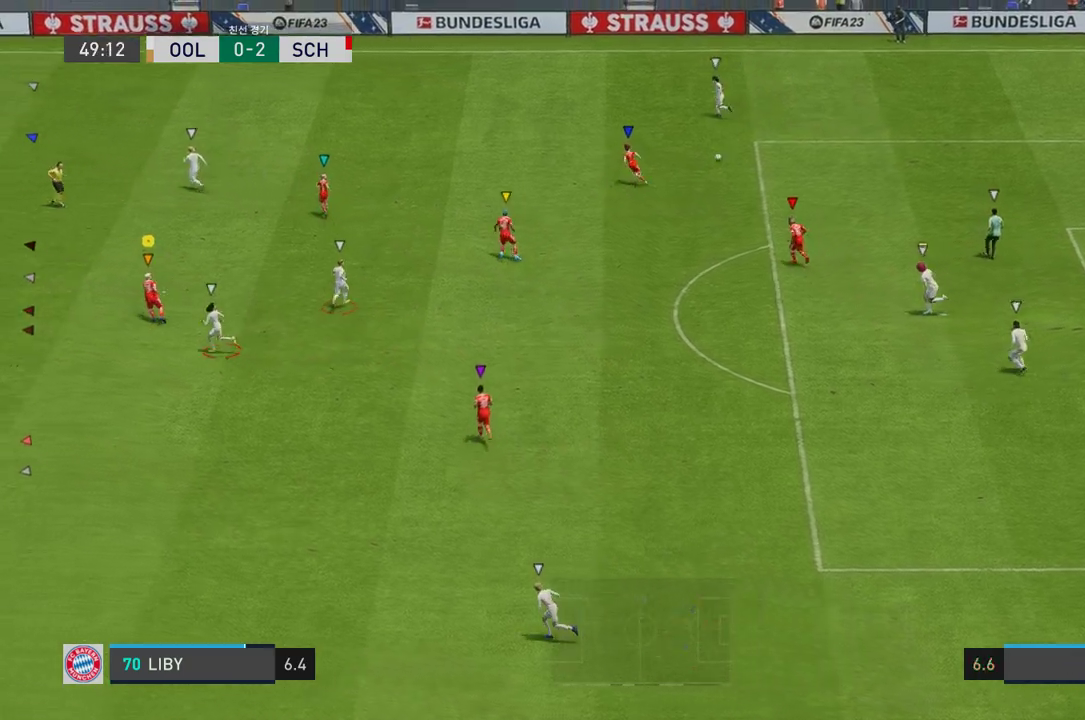
{"buttons": ["R2"], "left_stick": "up-left", "right_stick": "center", "events": [[468, "R2", "down"]]}
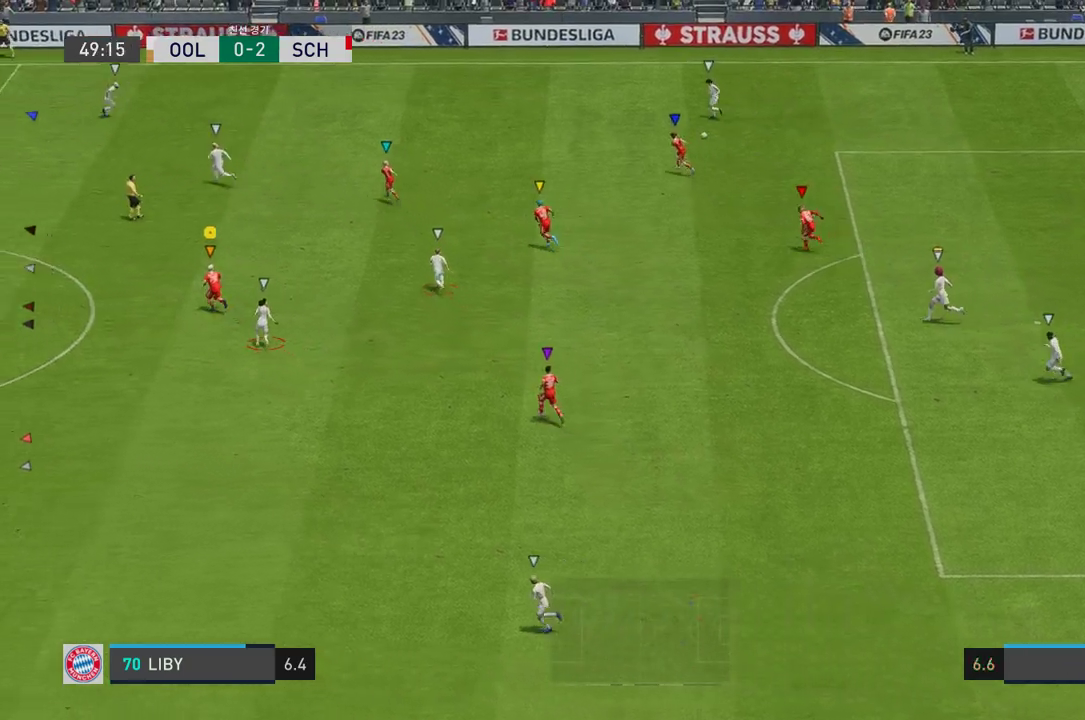
{"buttons": ["R2"], "left_stick": "up-left", "right_stick": "center", "events": []}
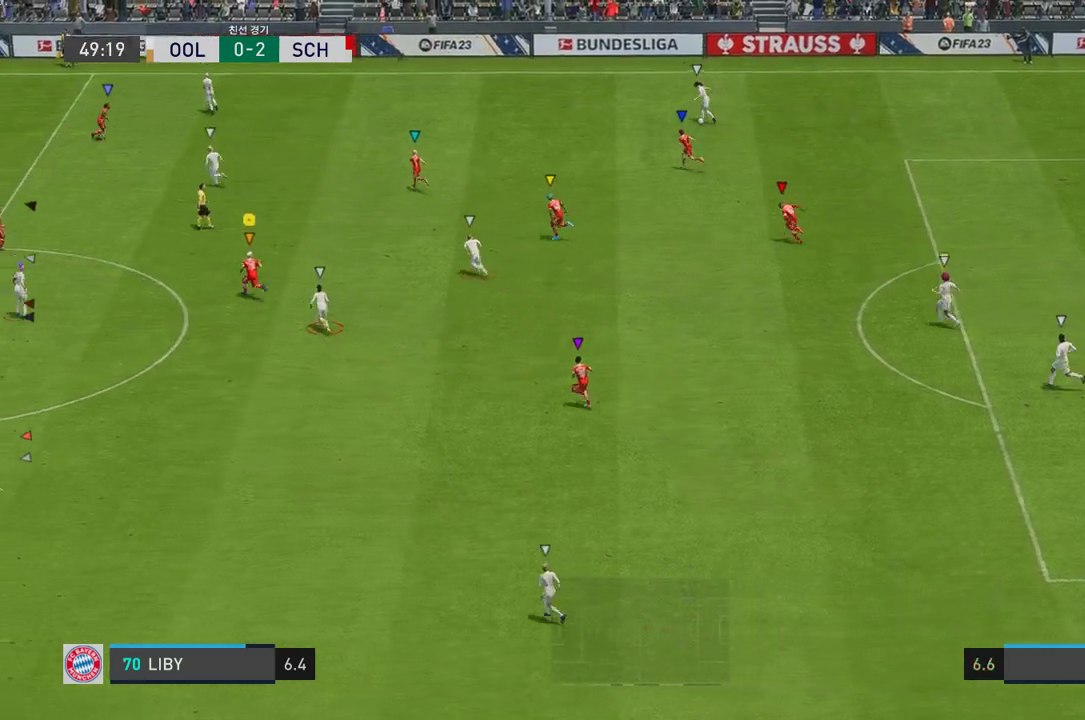
{"buttons": ["R2"], "left_stick": "up-left", "right_stick": "center", "events": []}
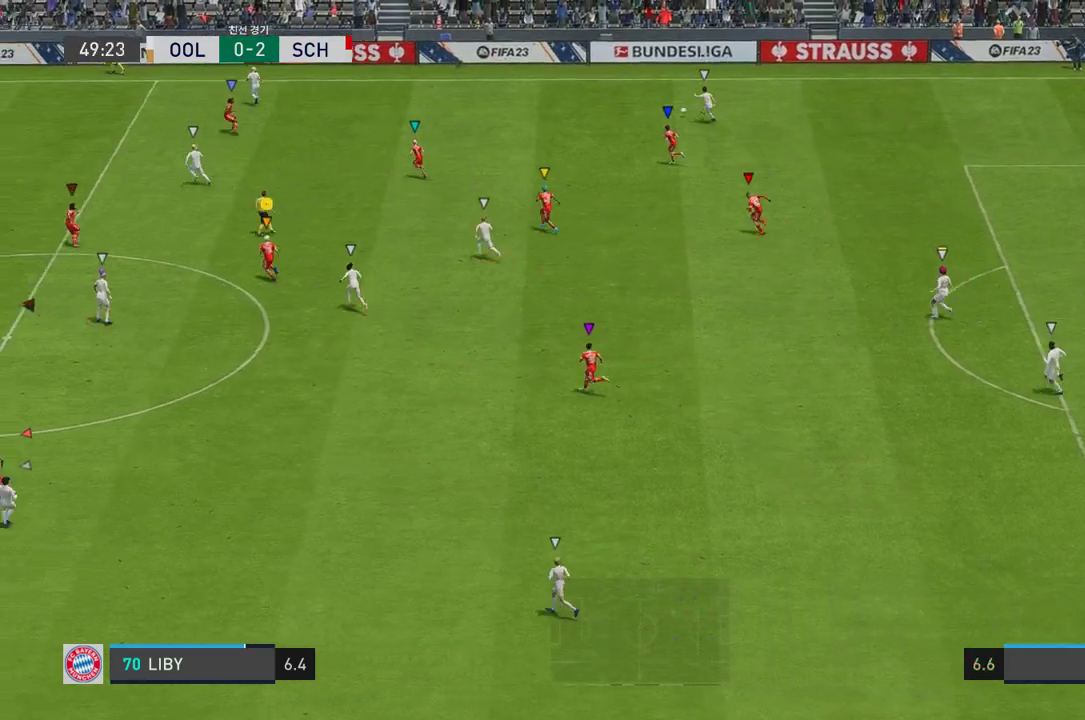
{"buttons": ["R2"], "left_stick": "left", "right_stick": "center", "events": [[419, "left_stick", "left"]]}
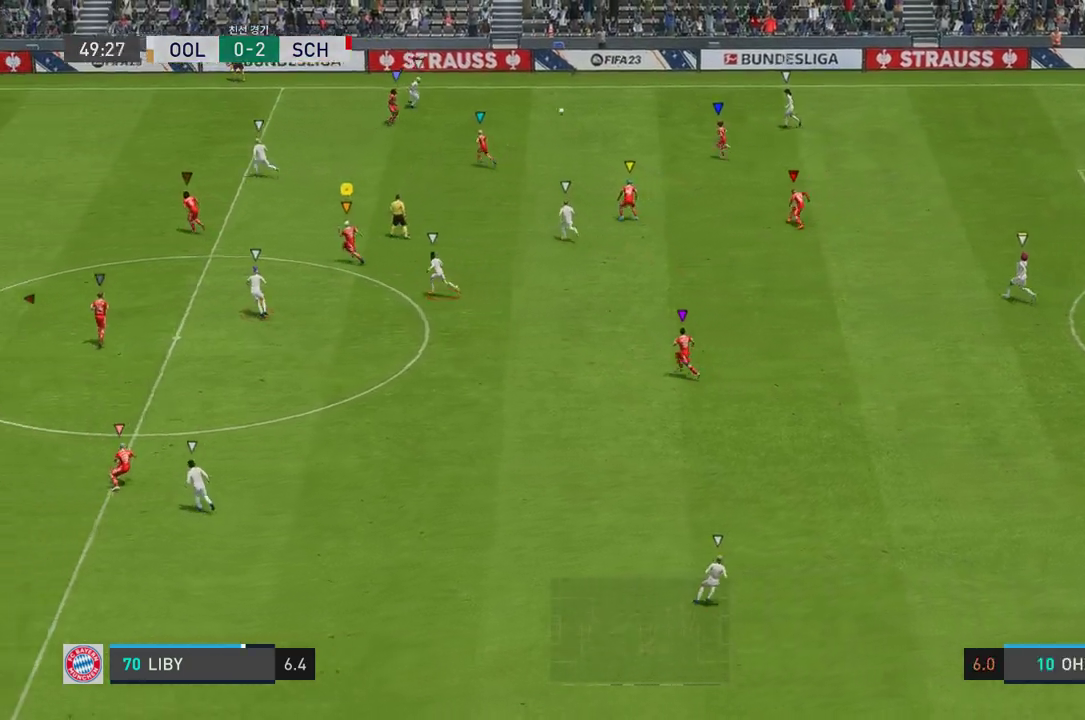
{"buttons": ["R2"], "left_stick": "left", "right_stick": "center", "events": []}
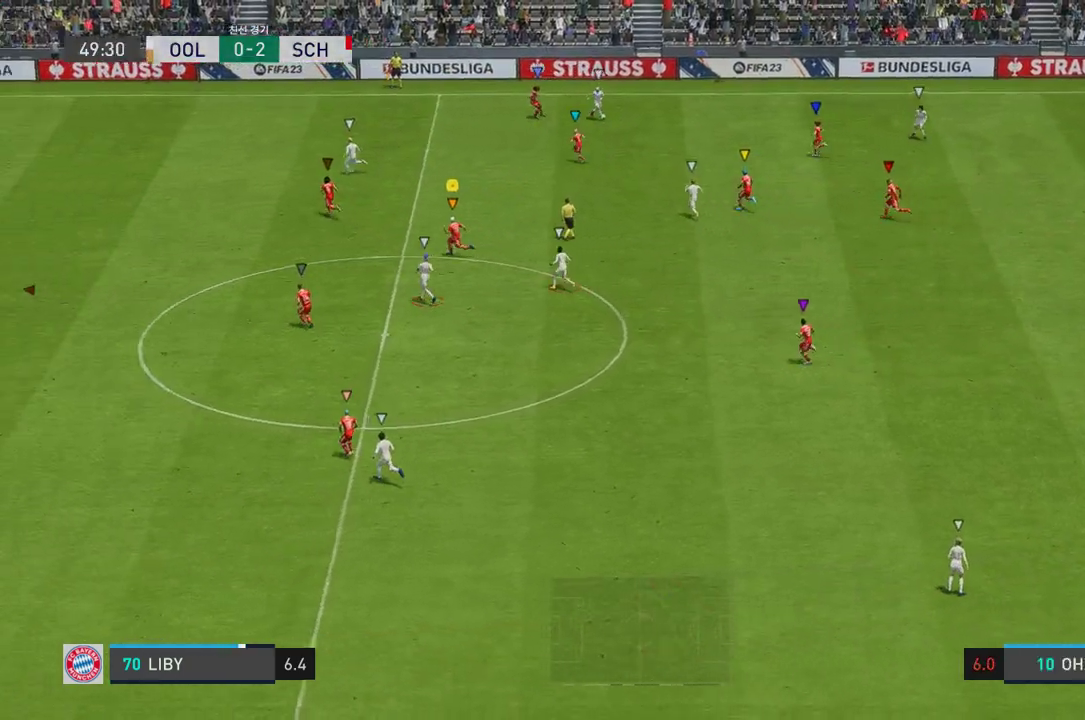
{"buttons": ["L2"], "left_stick": "down-right", "right_stick": "center", "events": [[234, "left_stick", "center"], [318, "R2", "up"], [351, "L2", "down"], [385, "left_stick", "right"], [435, "left_stick", "down-right"]]}
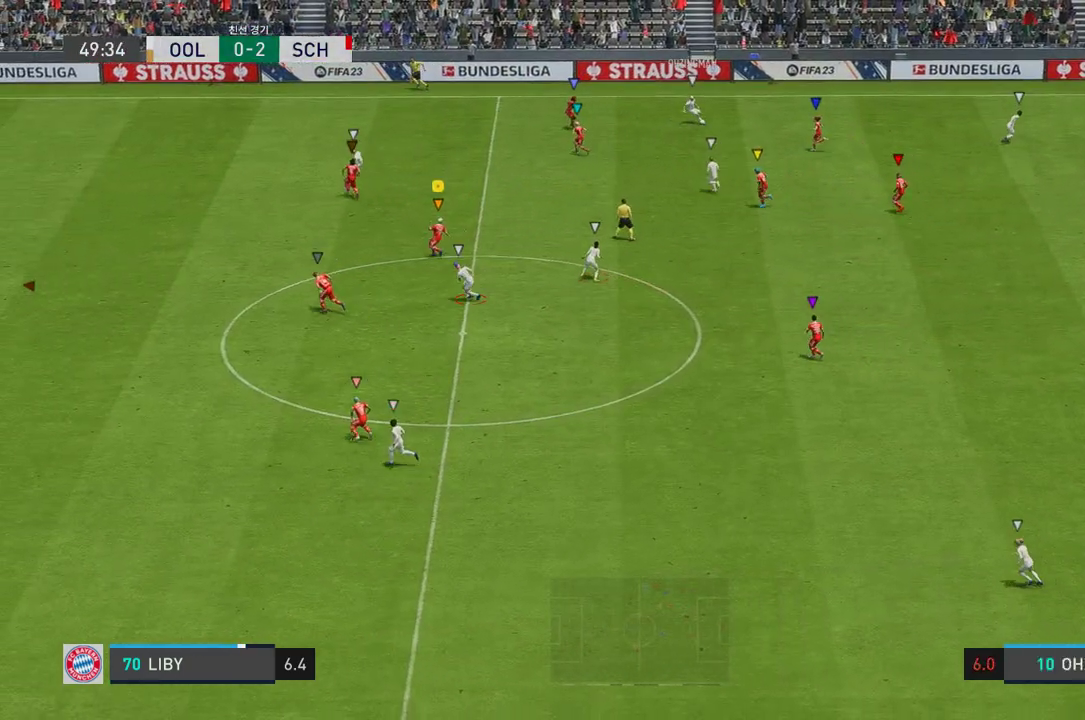
{"buttons": ["L2", "R2"], "left_stick": "down-right", "right_stick": "center", "events": [[33, "R2", "down"]]}
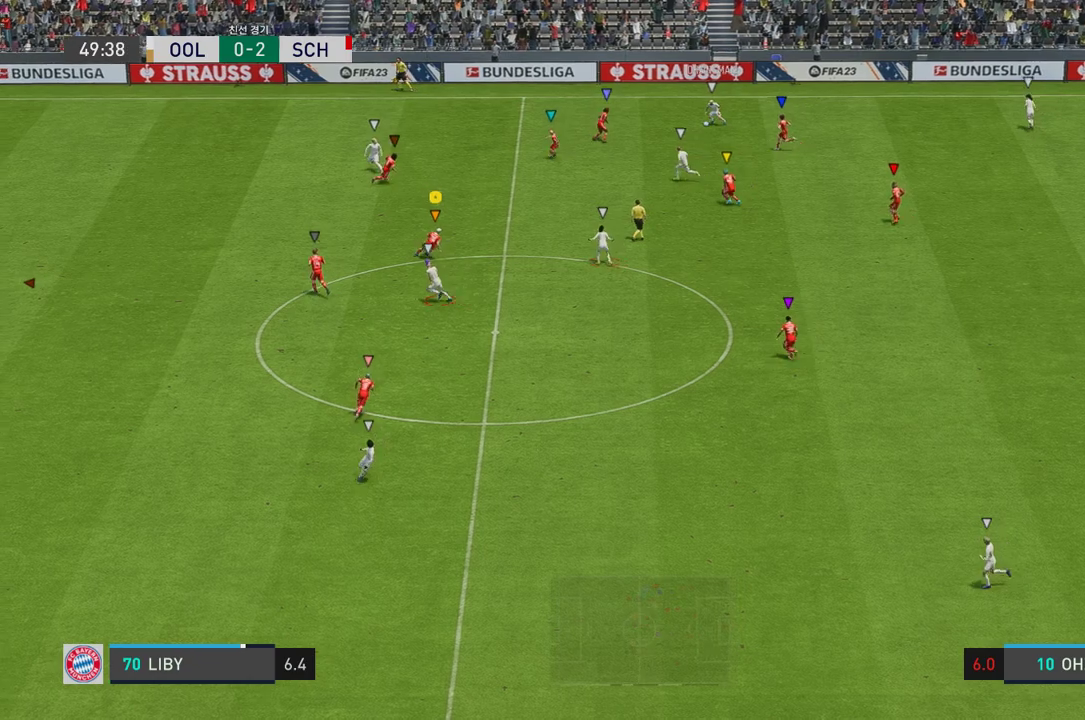
{"buttons": ["L2", "R2"], "left_stick": "left", "right_stick": "center", "events": [[251, "left_stick", "left"]]}
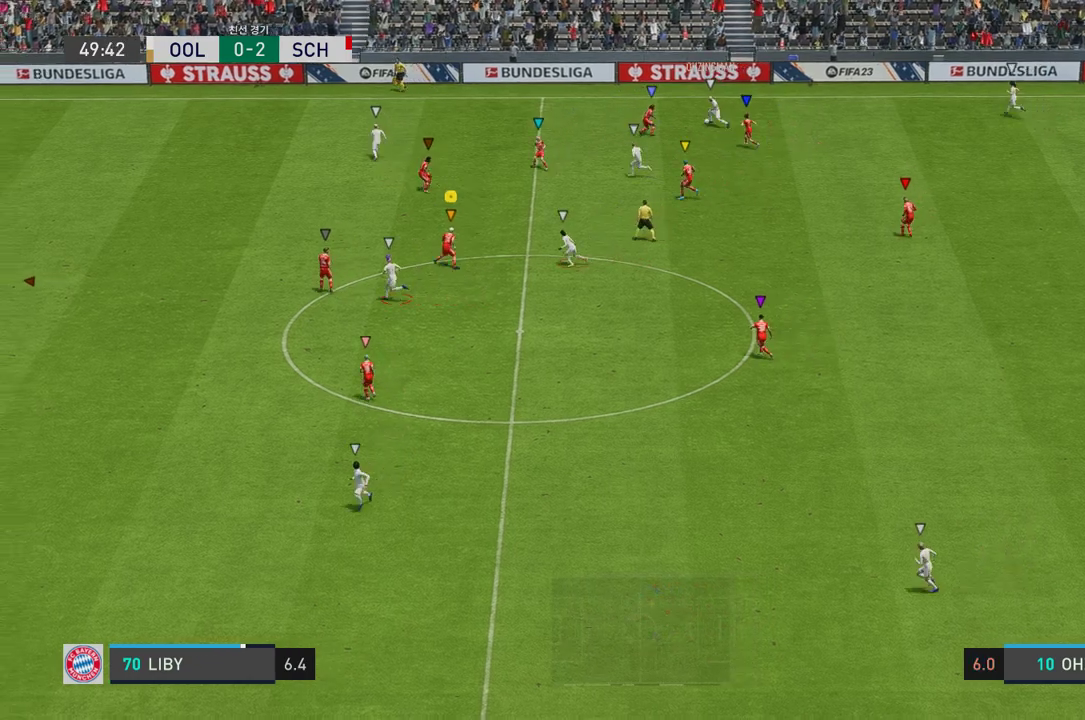
{"buttons": ["L2", "R2"], "left_stick": "left", "right_stick": "center", "events": []}
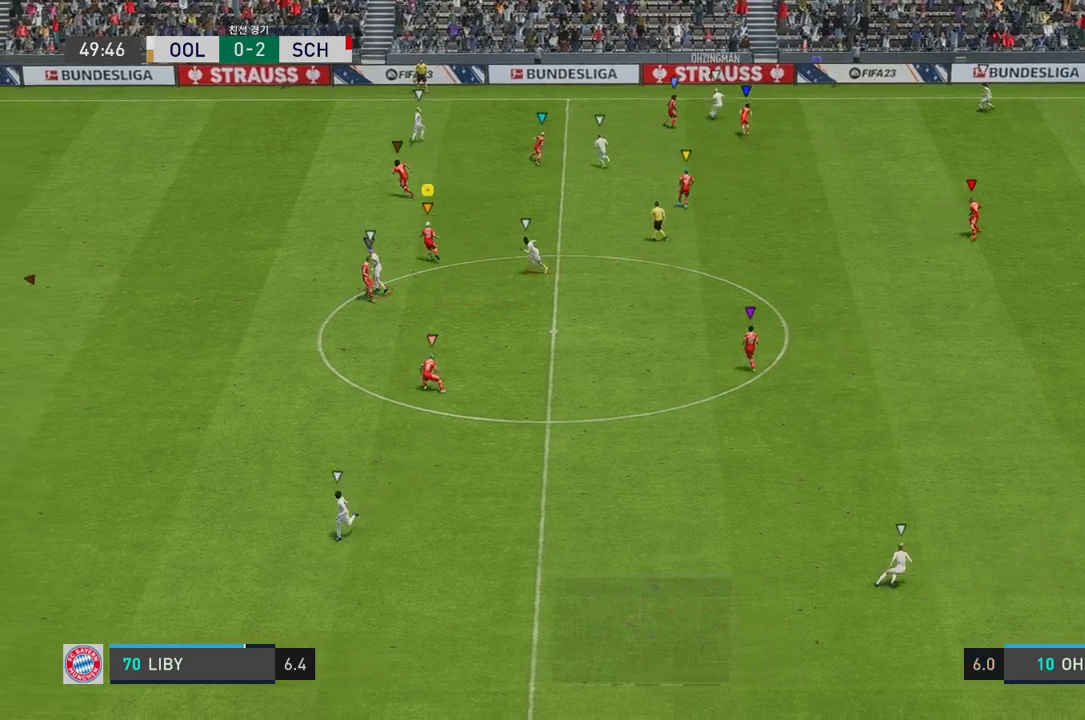
{"buttons": ["L2", "R2"], "left_stick": "up-right", "right_stick": "center", "events": [[117, "L2", "up"], [117, "left_stick", "center"], [167, "L2", "down"], [284, "left_stick", "up-right"]]}
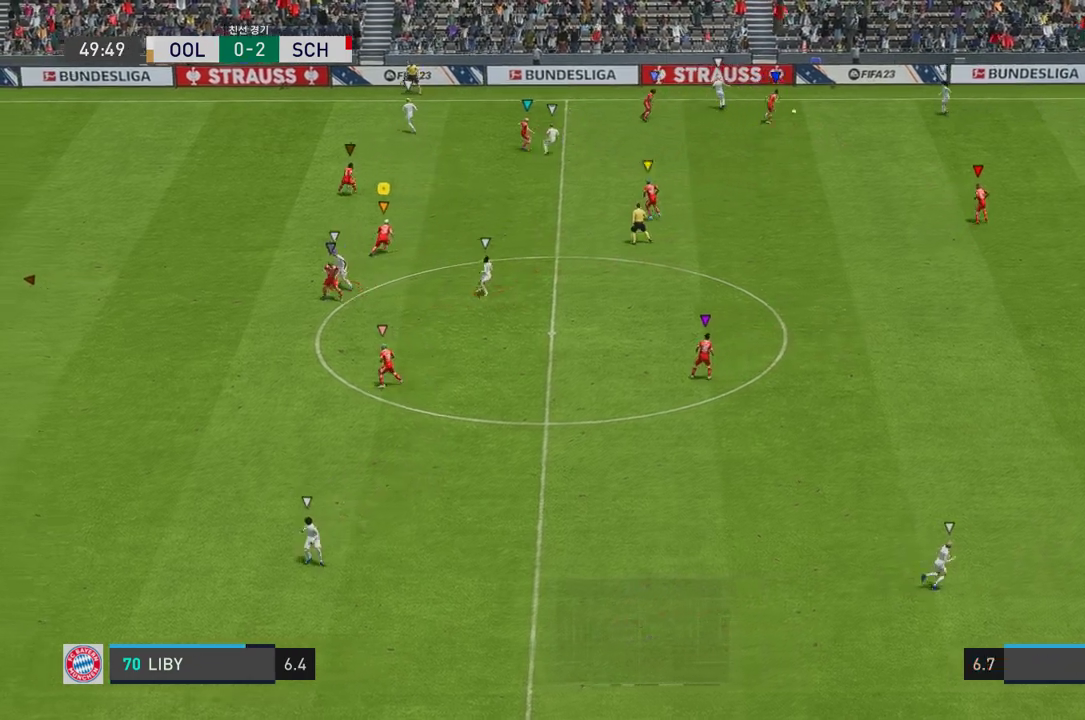
{"buttons": ["L2", "R2"], "left_stick": "up-right", "right_stick": "center", "events": []}
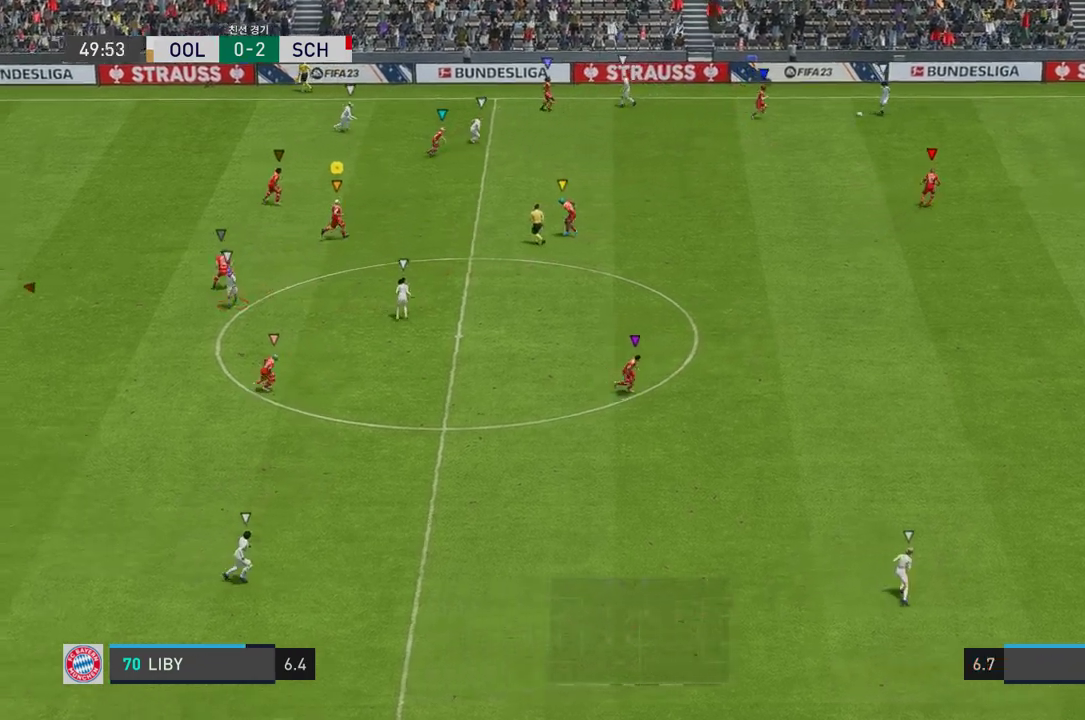
{"buttons": [], "left_stick": "right", "right_stick": "center", "events": [[67, "R2", "up"], [83, "L2", "up"], [100, "left_stick", "right"]]}
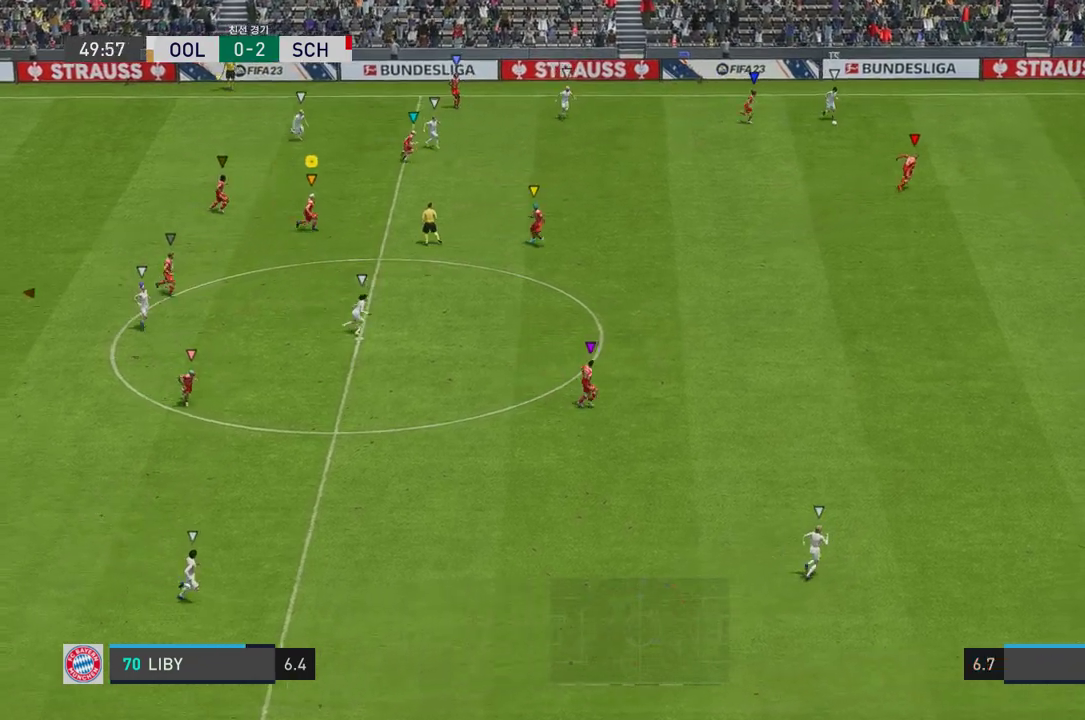
{"buttons": [], "left_stick": "down-right", "right_stick": "center", "events": [[268, "left_stick", "center"], [502, "left_stick", "down-right"]]}
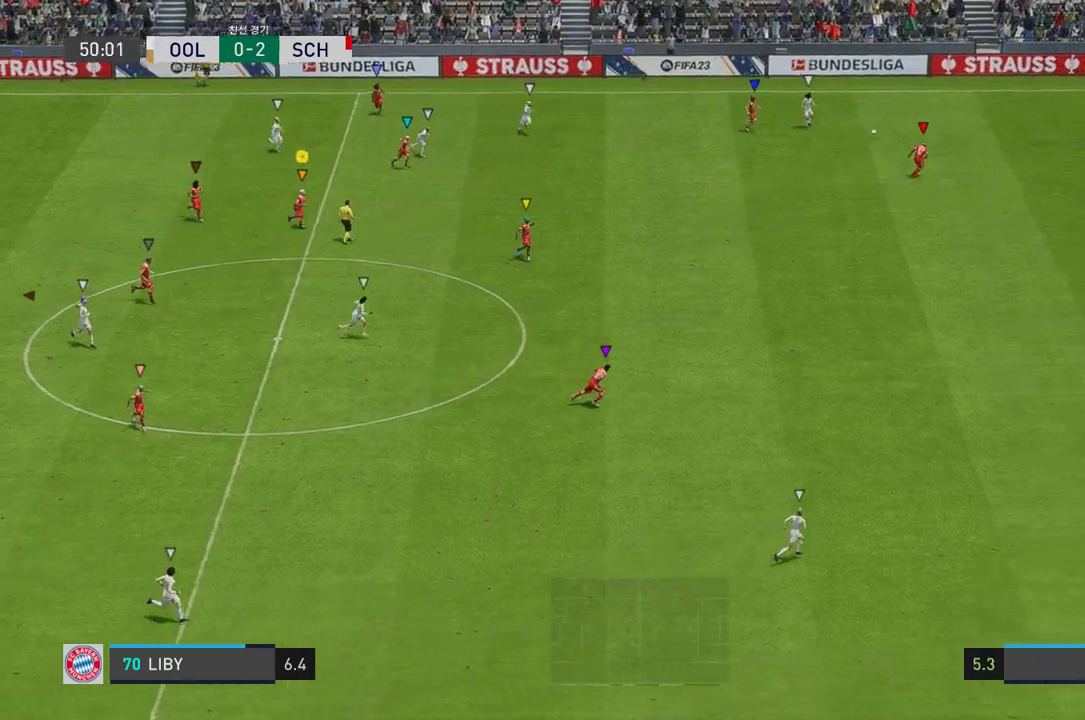
{"buttons": ["R2"], "left_stick": "down-right", "right_stick": "center", "events": [[201, "R2", "down"]]}
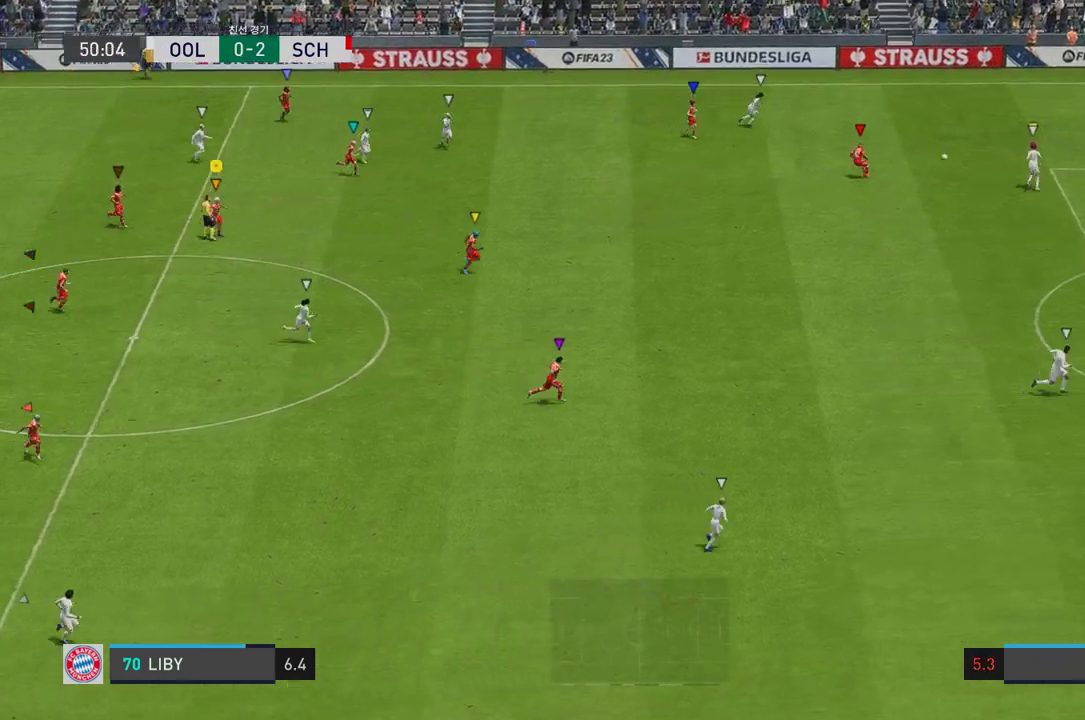
{"buttons": [], "left_stick": "down-right", "right_stick": "center", "events": [[117, "R2", "up"]]}